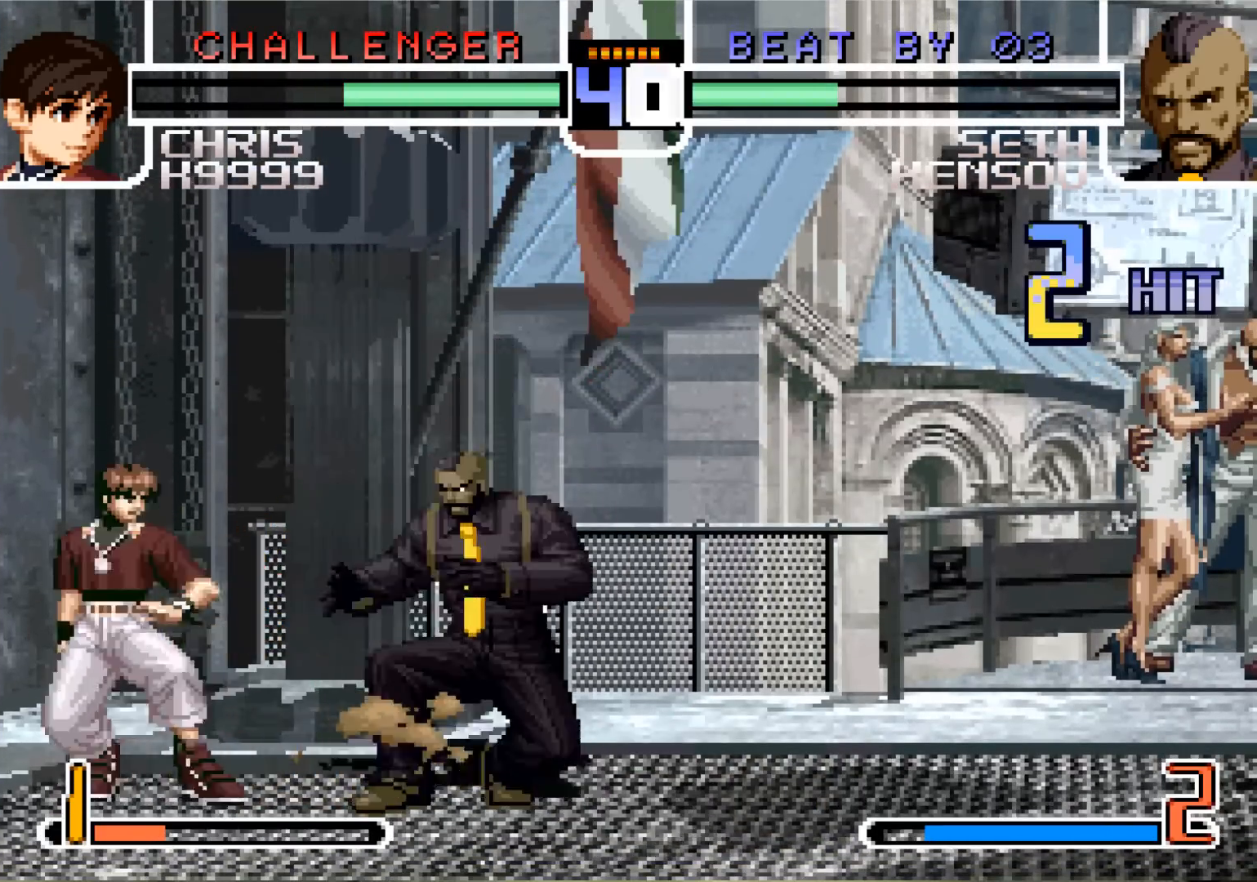
Gameplay with a controller (arcade stick); each line is a JSON object with the inputs held at the frame after it. "events" lists button and stick changes between this image and that frame as [ms after this image, input, new state], when the widget could be followed in between. Not read: L3 R3.
{"buttons": [], "left_stick": "left", "events": [[66, "left_stick", "center"], [83, "TRIANGLE", "up"], [316, "left_stick", "left"], [333, "TRIANGLE", "down"], [400, "TRIANGLE", "up"]]}
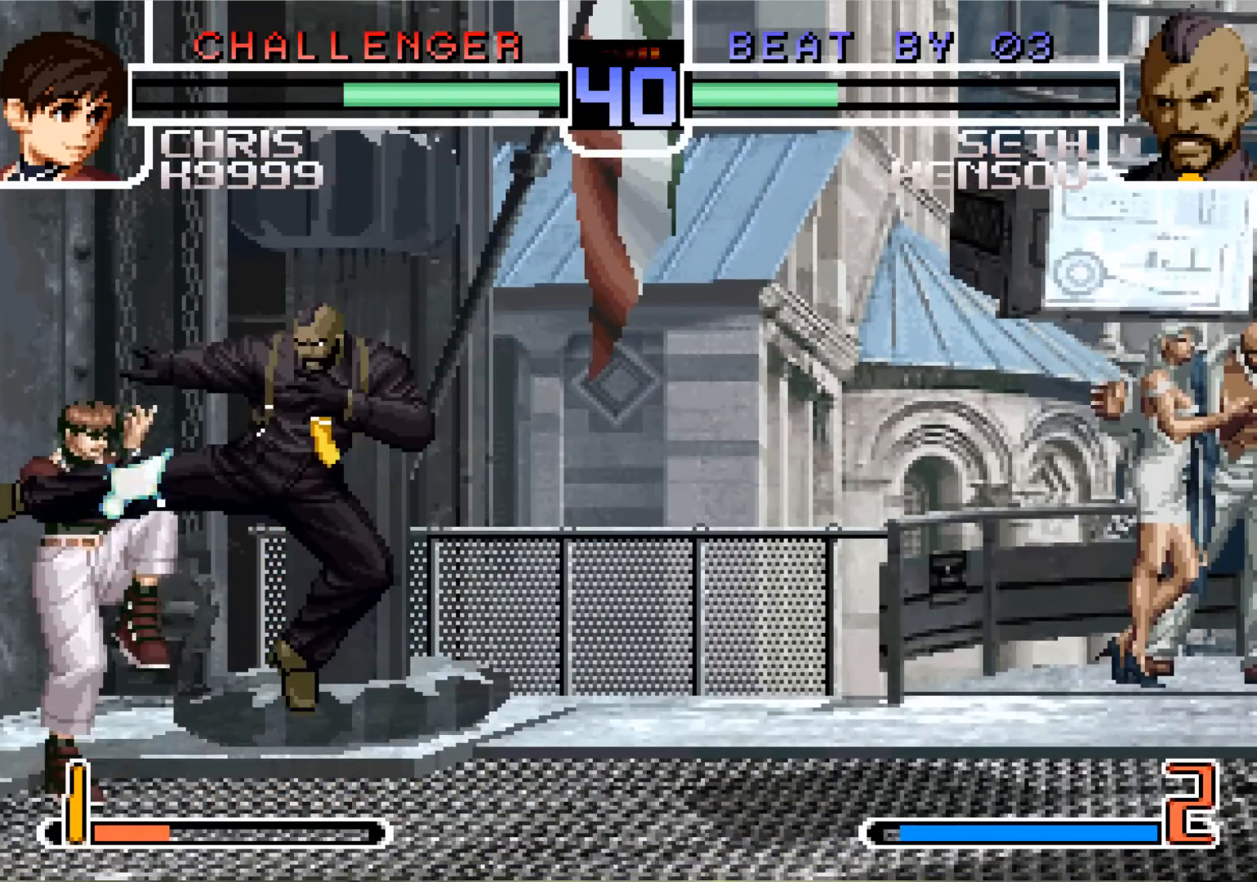
{"buttons": [], "left_stick": "up", "events": [[33, "left_stick", "center"], [250, "left_stick", "down"], [367, "left_stick", "center"], [417, "left_stick", "up"]]}
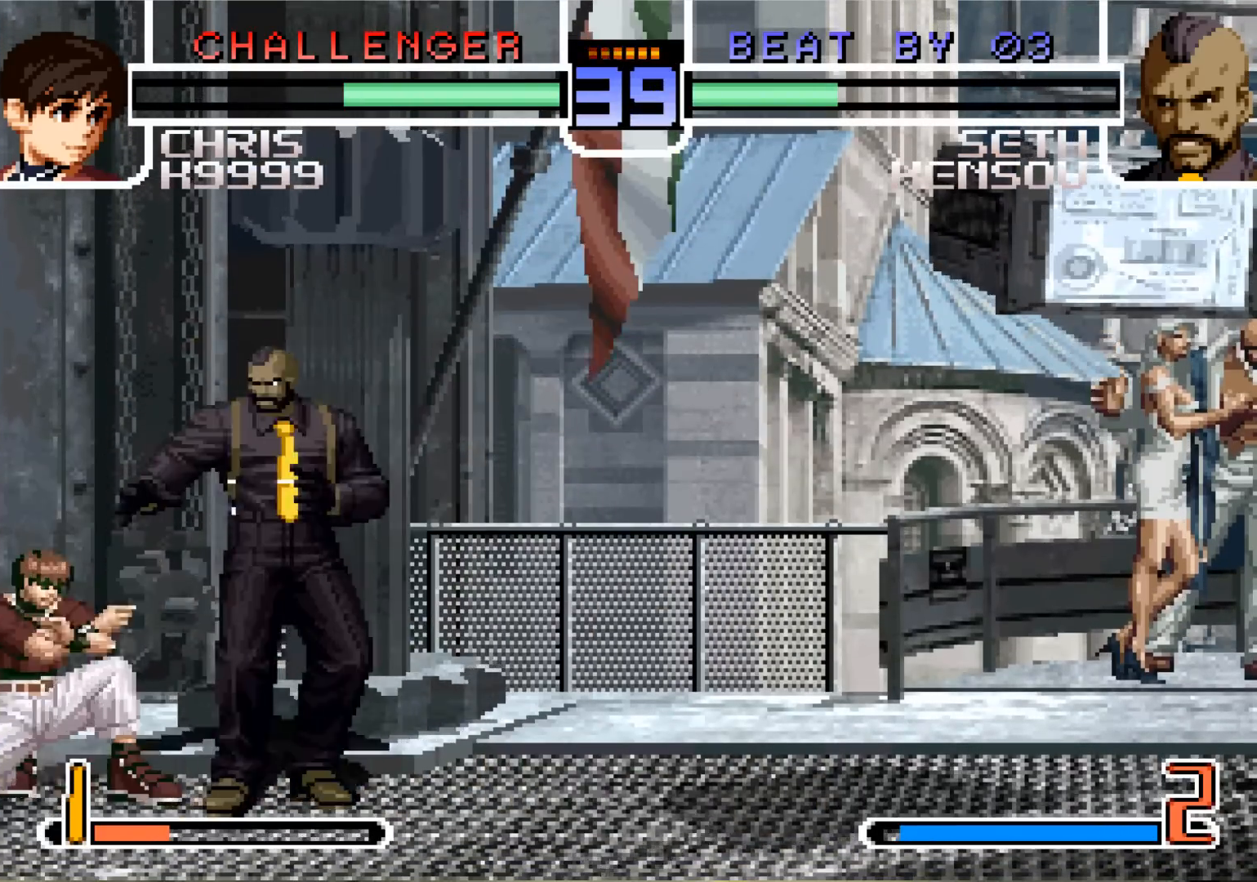
{"buttons": [], "left_stick": "center", "events": [[16, "left_stick", "center"], [166, "CROSS", "down"], [166, "R1", "down"], [233, "CROSS", "up"], [233, "R1", "up"]]}
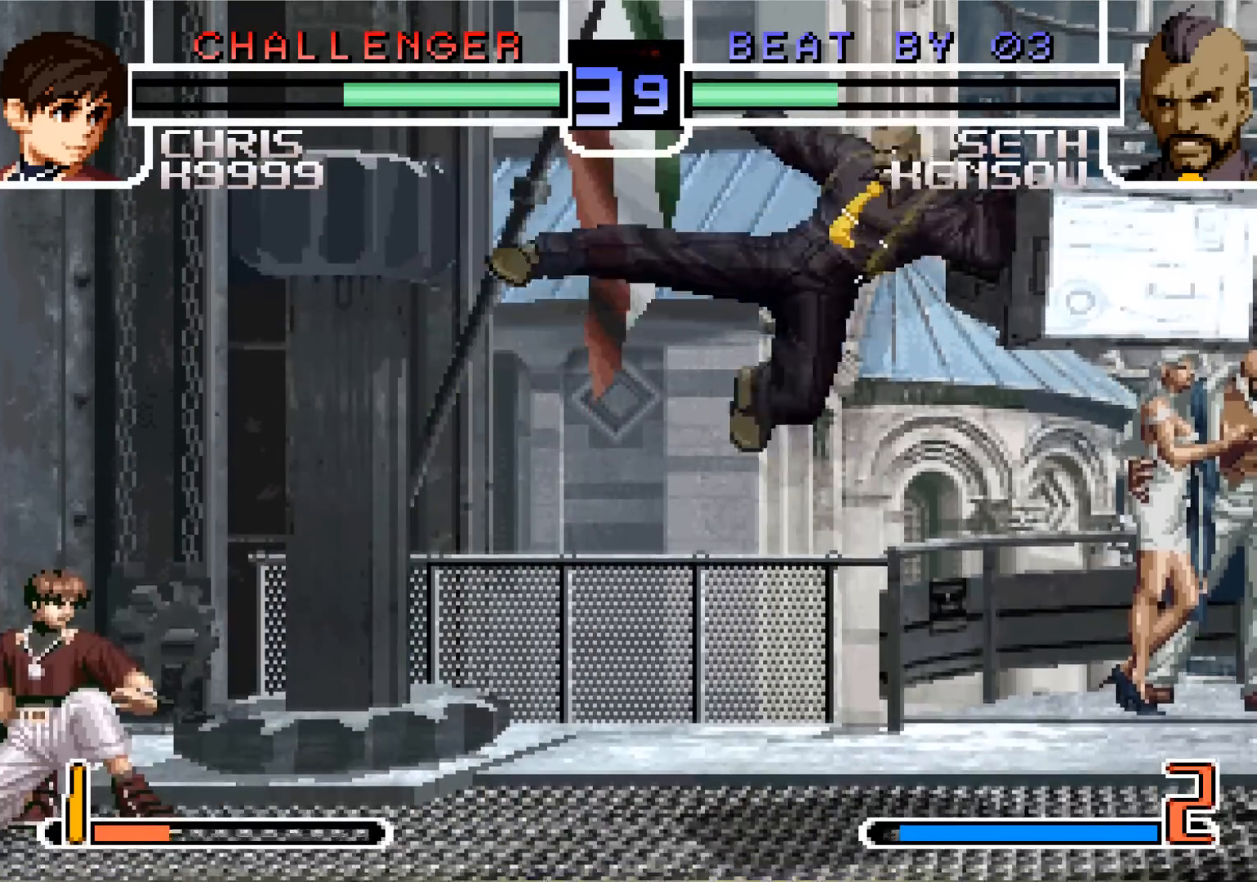
{"buttons": [], "left_stick": "up-left", "events": [[17, "left_stick", "down"], [117, "left_stick", "up-left"], [200, "R1", "down"], [267, "R1", "up"]]}
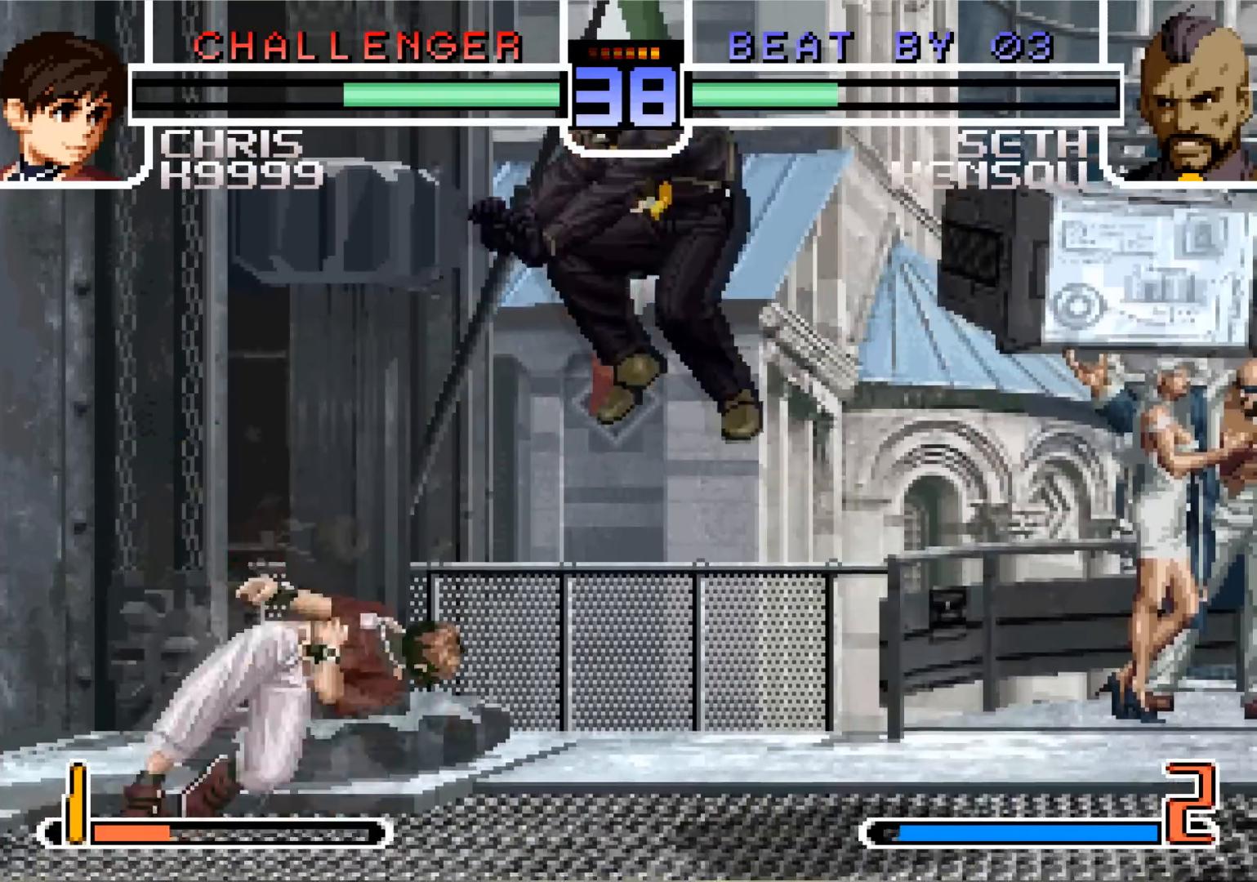
{"buttons": [], "left_stick": "down", "events": [[83, "left_stick", "center"], [367, "SQUARE", "down"], [367, "TRIANGLE", "down"], [433, "SQUARE", "up"], [433, "TRIANGLE", "up"], [500, "left_stick", "down"]]}
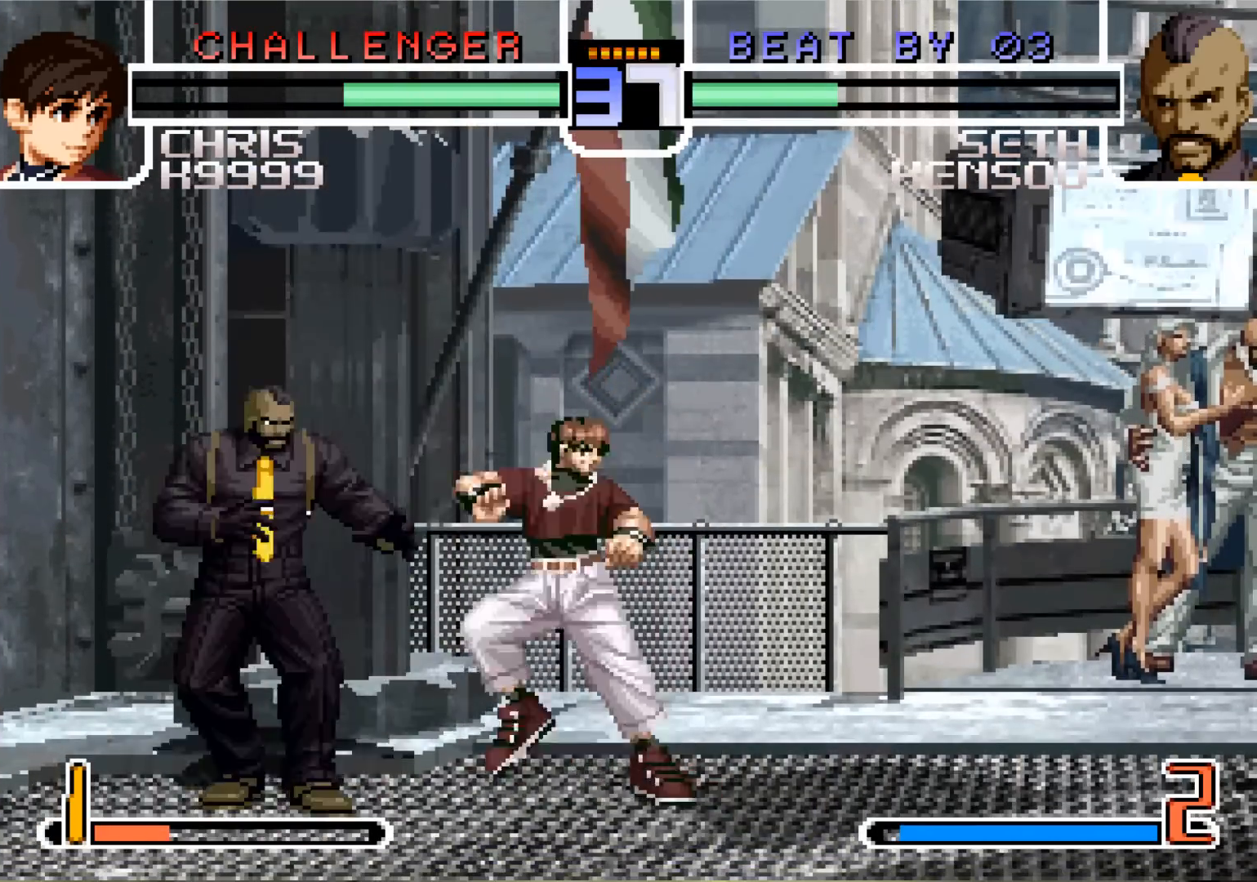
{"buttons": ["SQUARE"], "left_stick": "left", "events": [[100, "left_stick", "left"], [184, "left_stick", "center"], [267, "left_stick", "down"], [367, "left_stick", "left"], [417, "SQUARE", "down"]]}
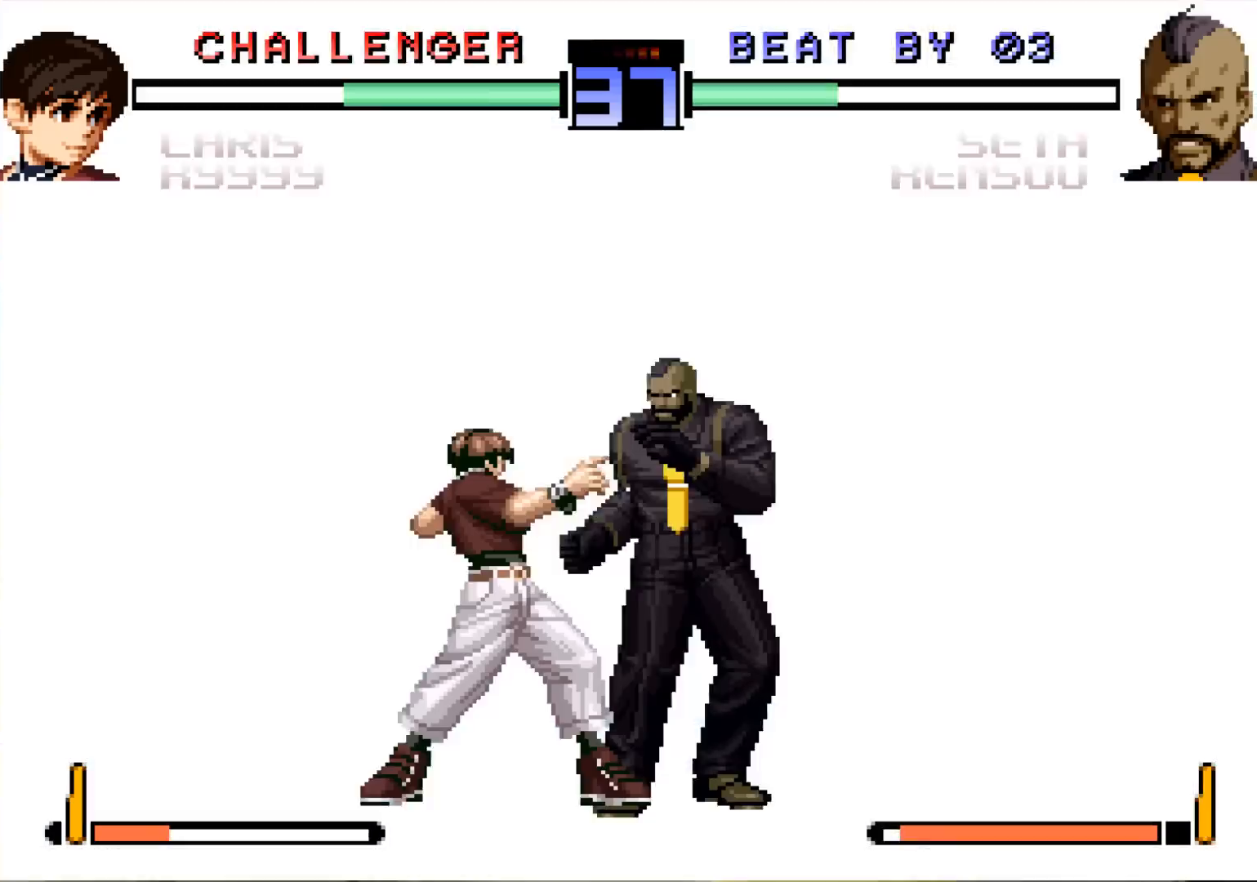
{"buttons": [], "left_stick": "center", "events": [[66, "SQUARE", "up"], [66, "left_stick", "center"]]}
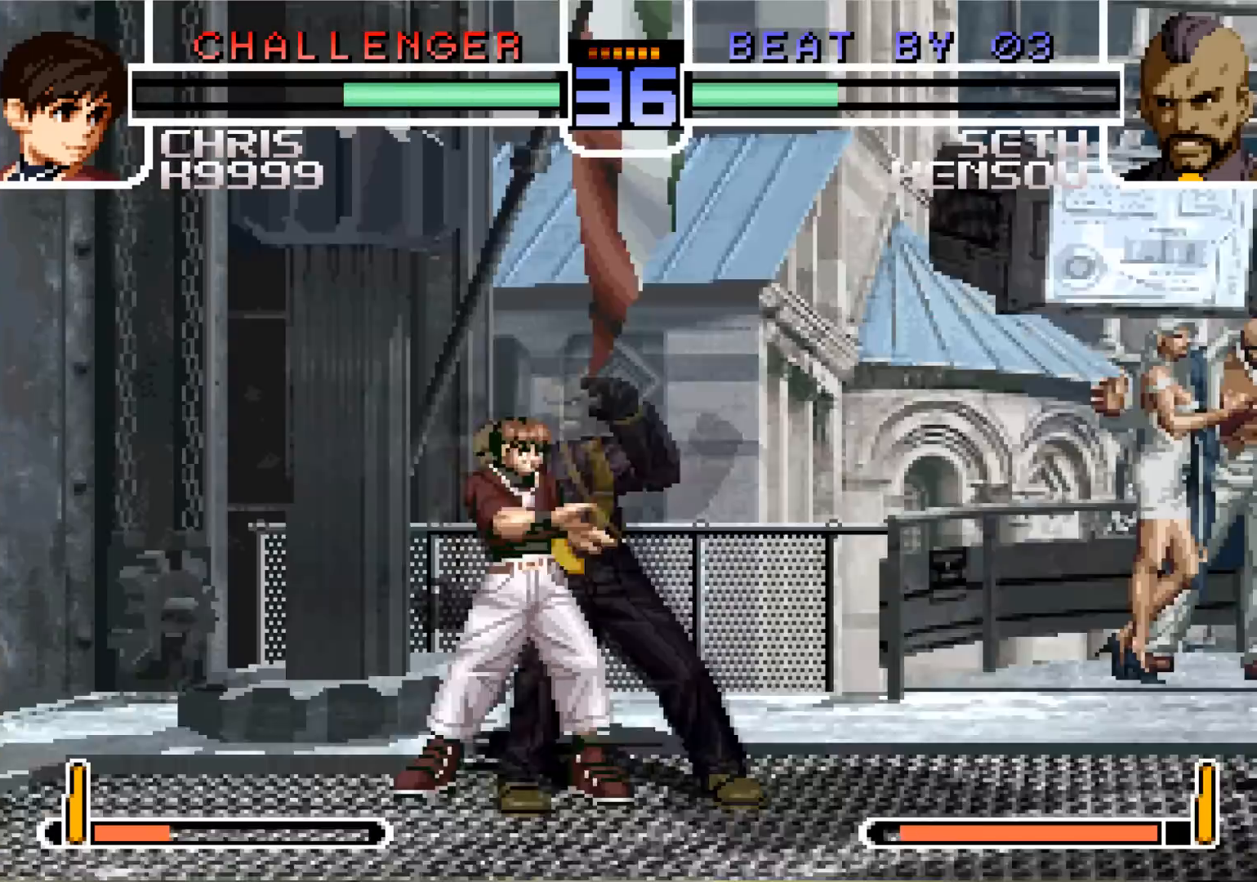
{"buttons": [], "left_stick": "center", "events": []}
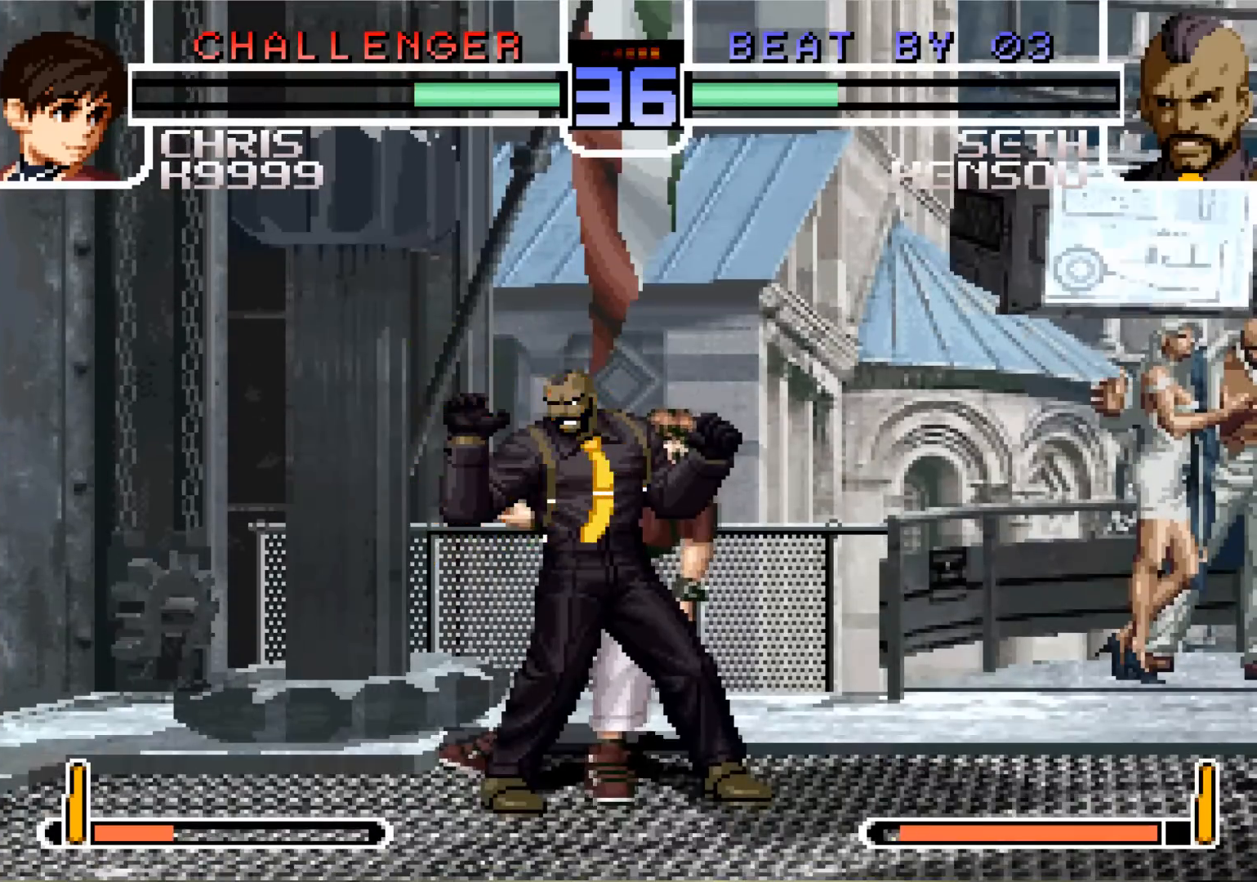
{"buttons": [], "left_stick": "center", "events": []}
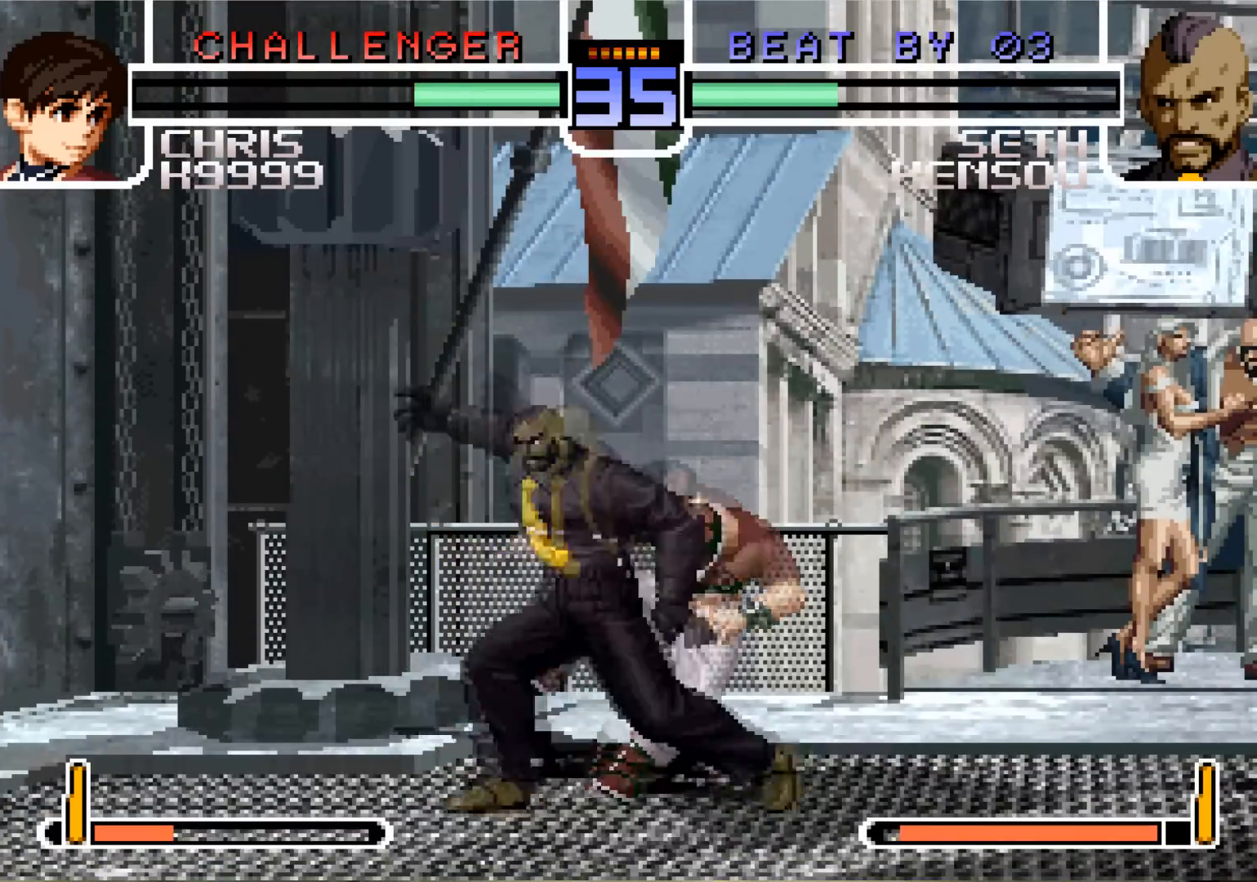
{"buttons": [], "left_stick": "down", "events": [[300, "left_stick", "left"], [384, "left_stick", "down"]]}
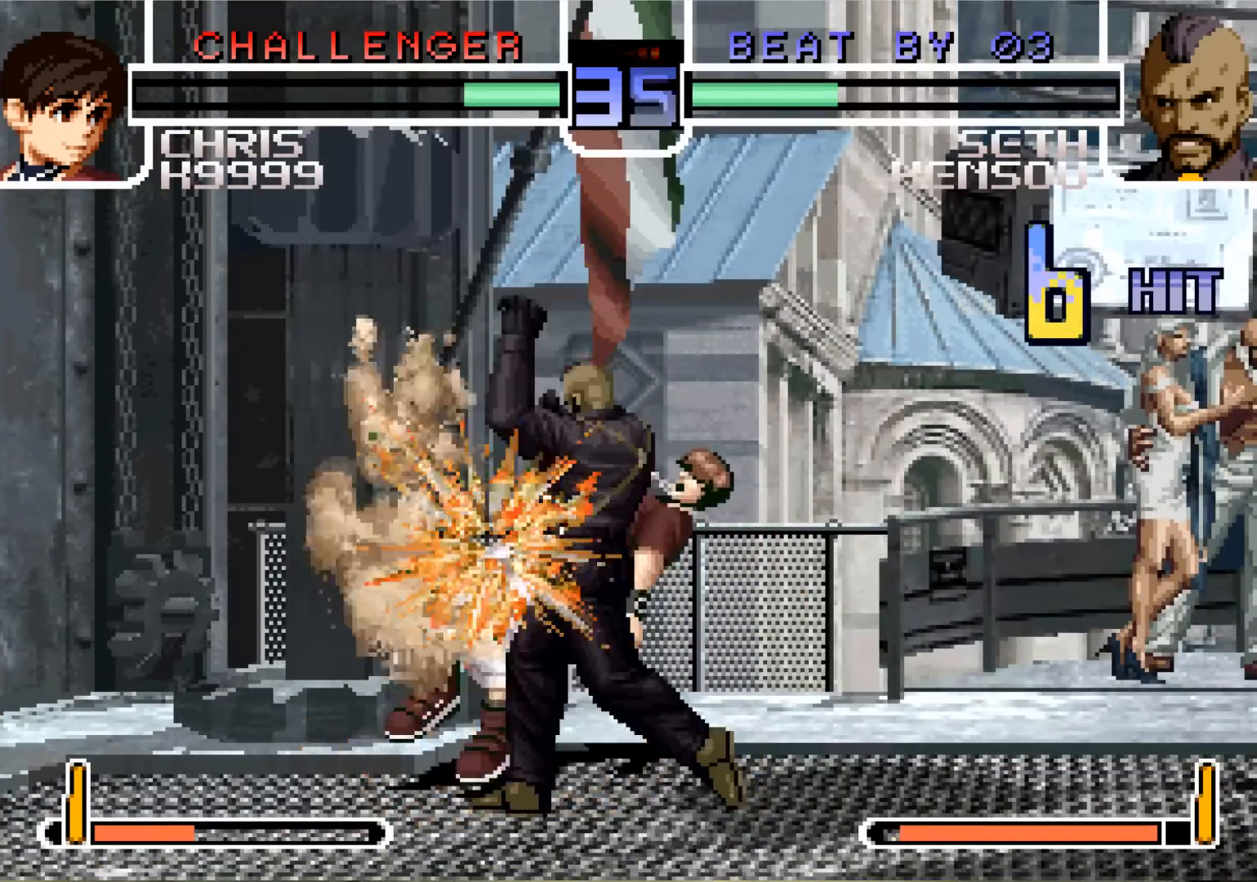
{"buttons": ["TRIANGLE"], "left_stick": "center", "events": [[16, "TRIANGLE", "down"], [16, "left_stick", "center"]]}
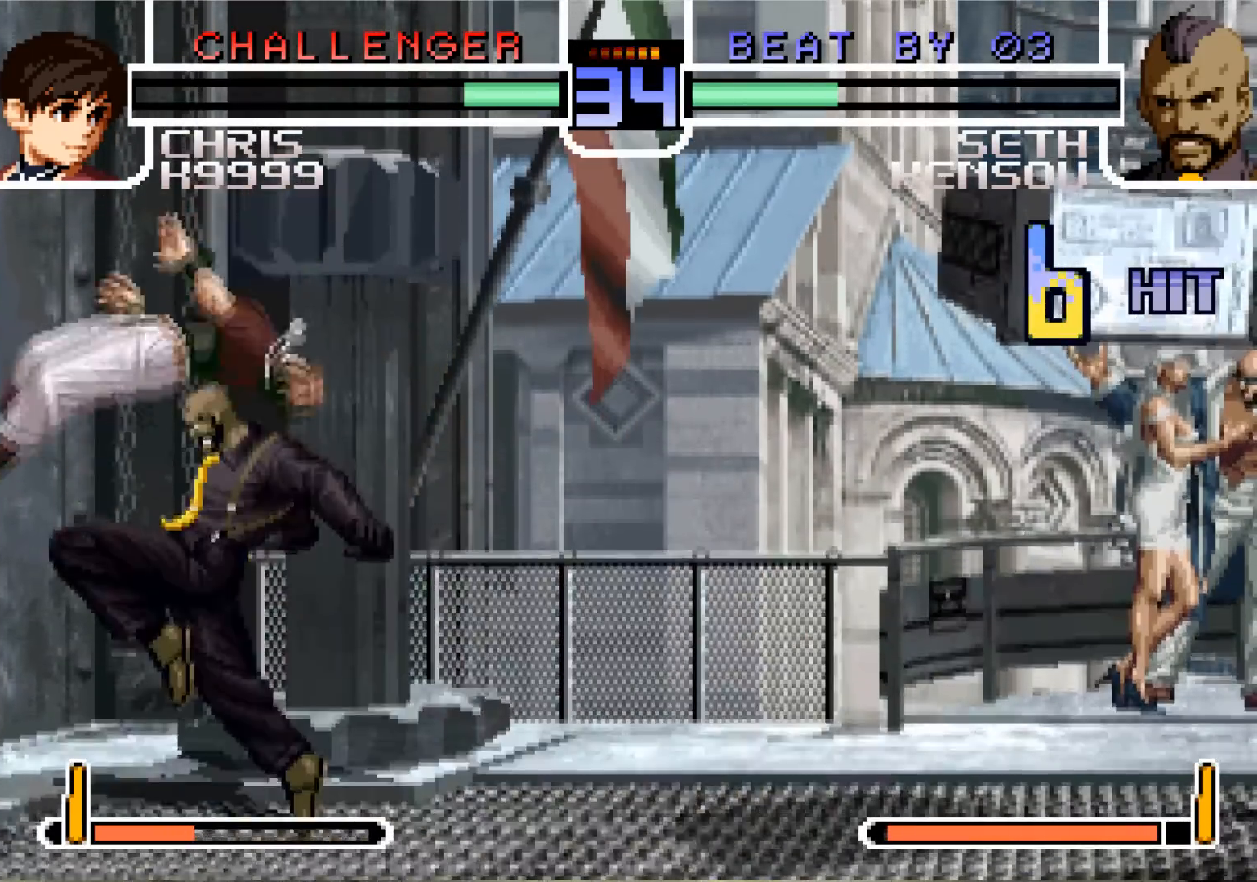
{"buttons": [], "left_stick": "center", "events": [[117, "TRIANGLE", "up"], [217, "SQUARE", "down"], [334, "SQUARE", "up"]]}
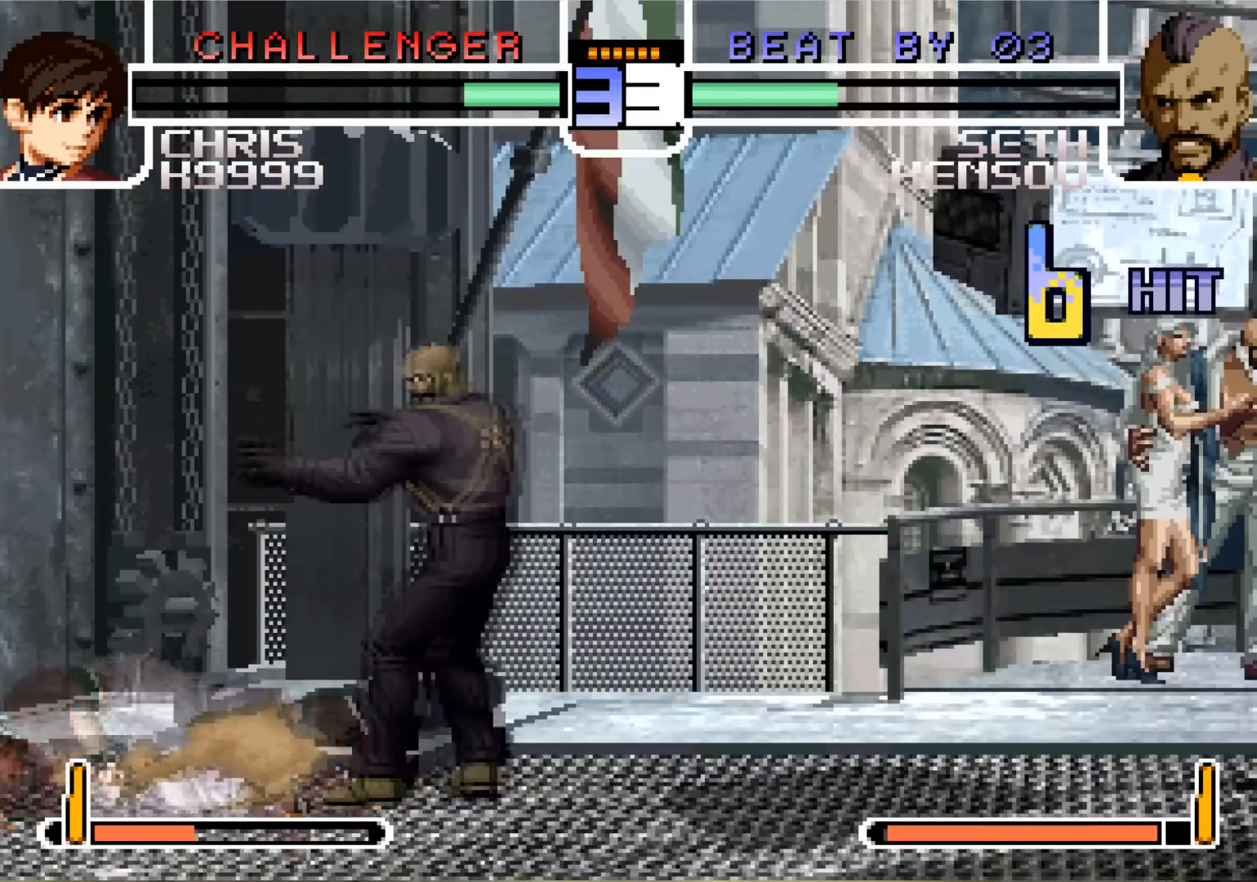
{"buttons": [], "left_stick": "left", "events": [[316, "left_stick", "left"]]}
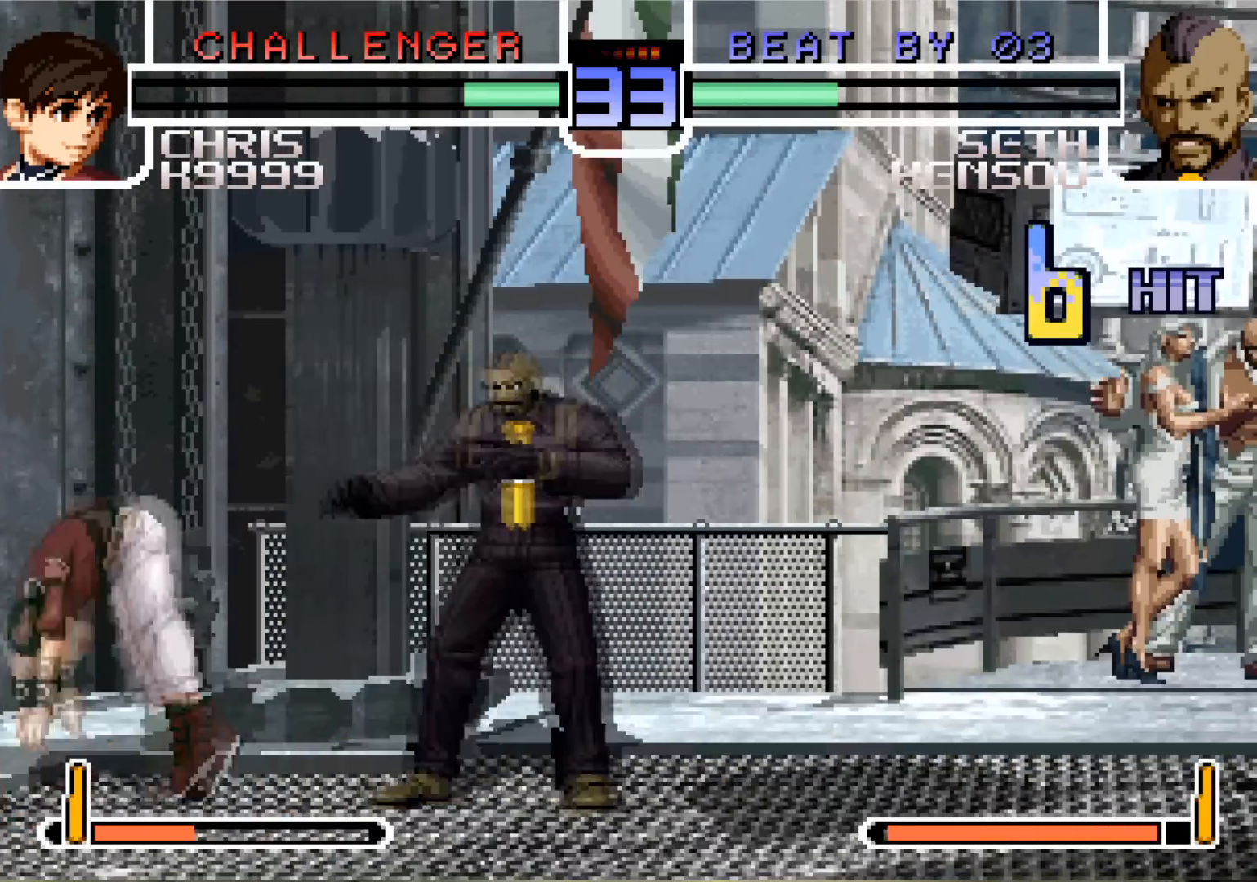
{"buttons": [], "left_stick": "center", "events": [[17, "left_stick", "center"], [67, "left_stick", "down"], [133, "left_stick", "center"], [200, "left_stick", "down"], [267, "SQUARE", "down"], [334, "left_stick", "center"], [367, "SQUARE", "up"]]}
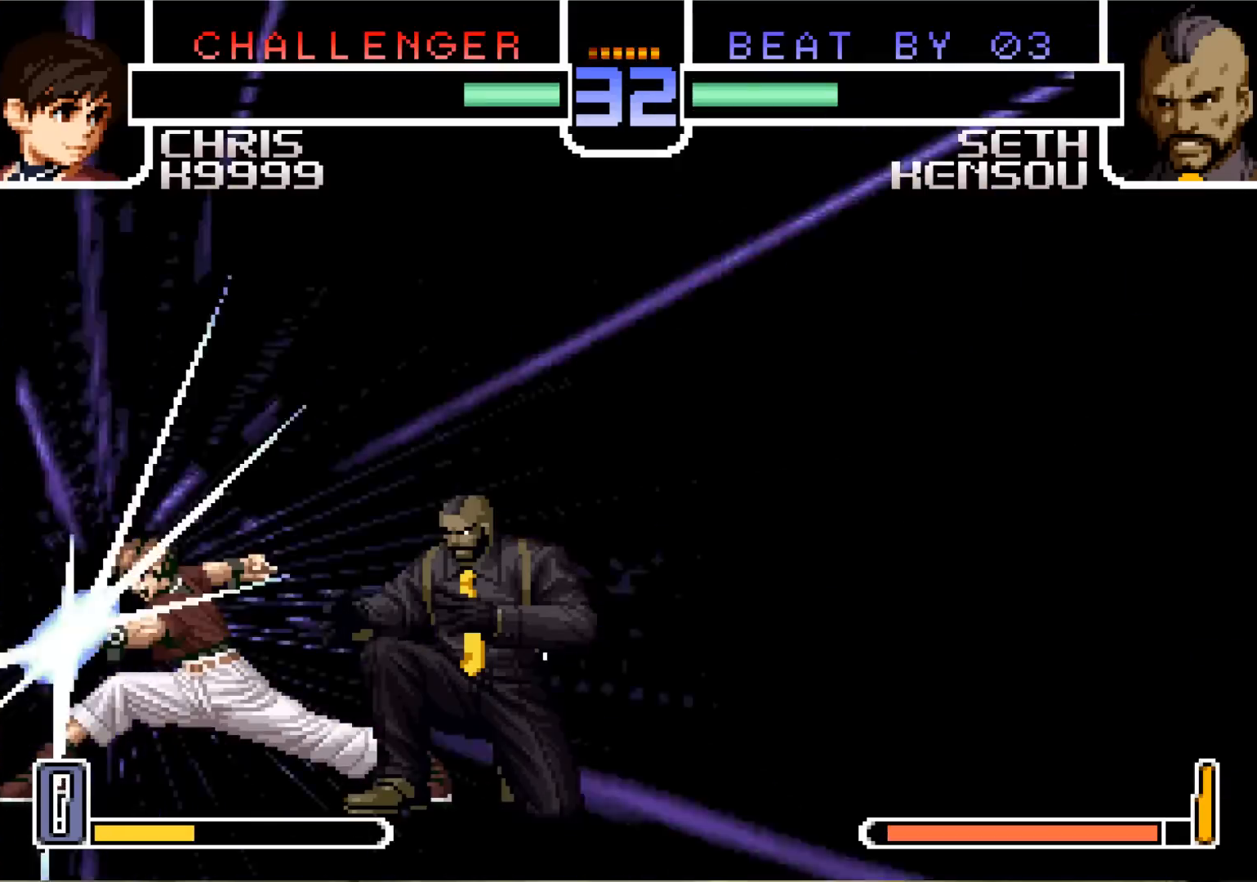
{"buttons": [], "left_stick": "center", "events": []}
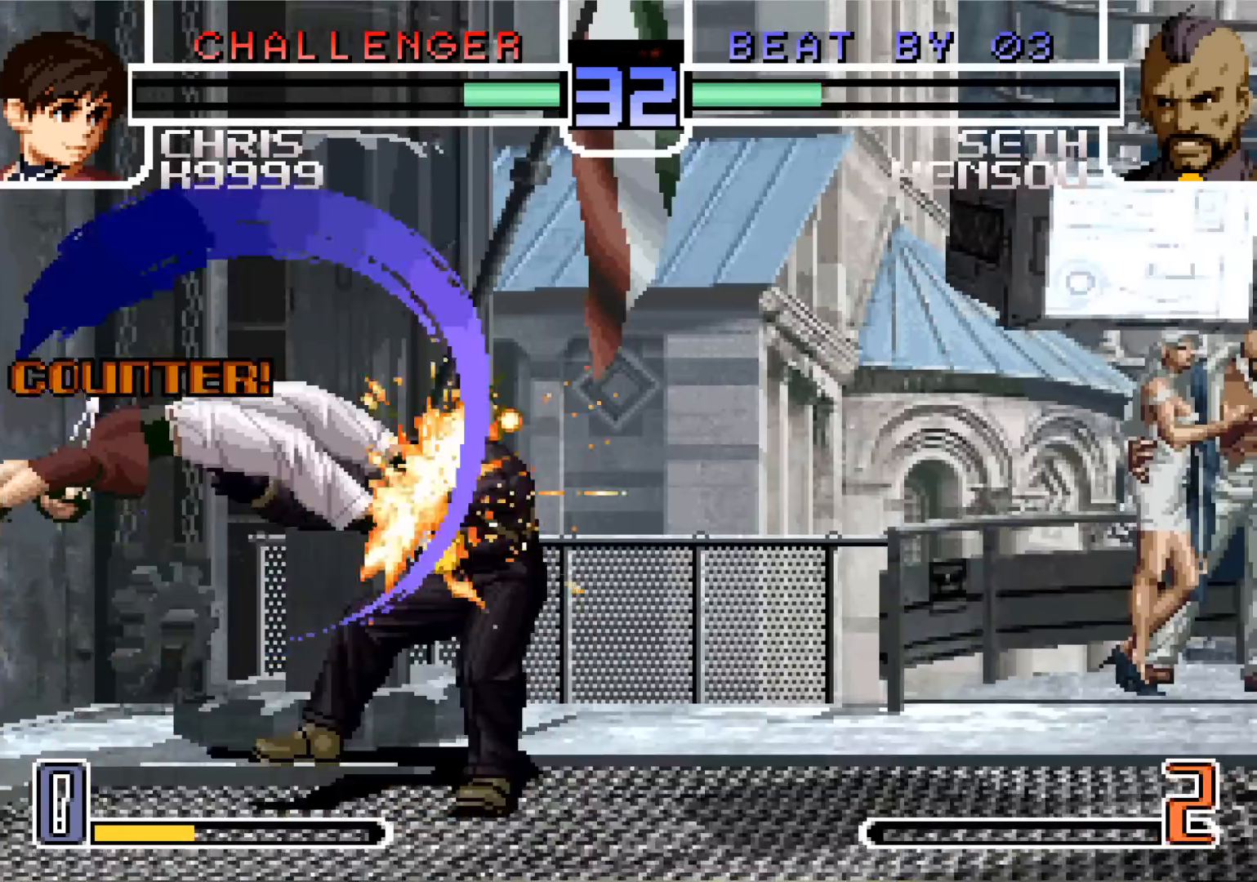
{"buttons": ["SQUARE"], "left_stick": "center", "events": [[350, "SQUARE", "down"], [350, "TRIANGLE", "down"], [367, "L2", "down"], [384, "TRIANGLE", "up"], [400, "L2", "up"]]}
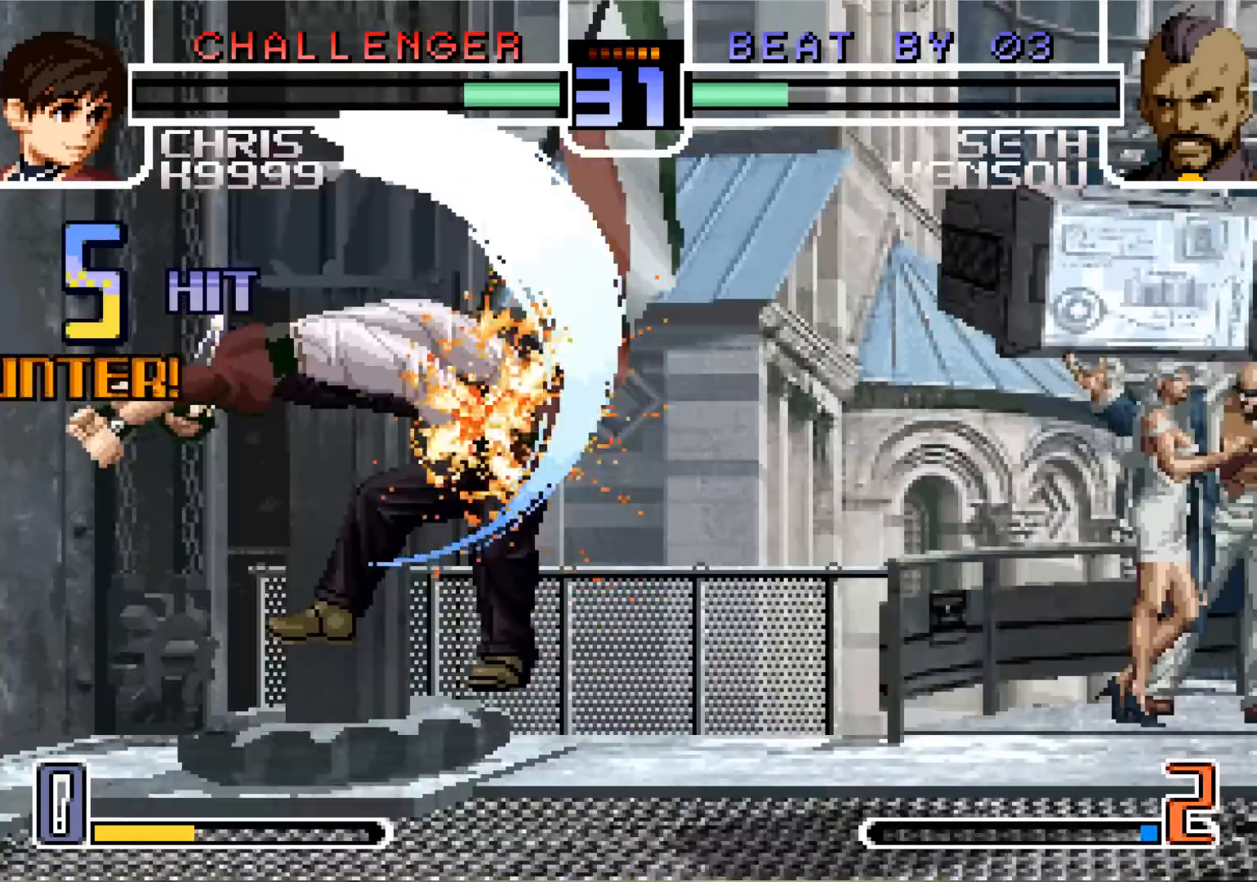
{"buttons": ["SQUARE"], "left_stick": "center", "events": []}
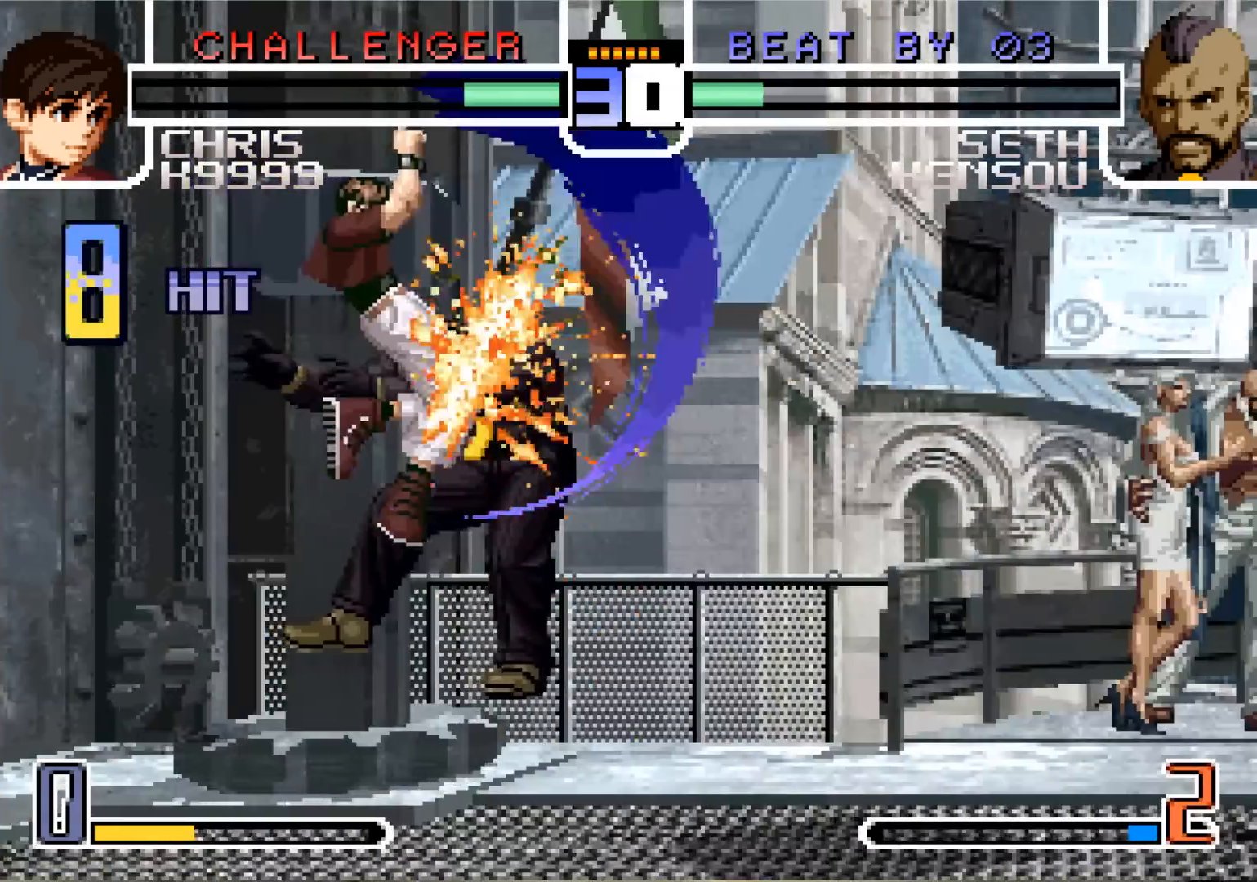
{"buttons": ["SQUARE"], "left_stick": "center", "events": []}
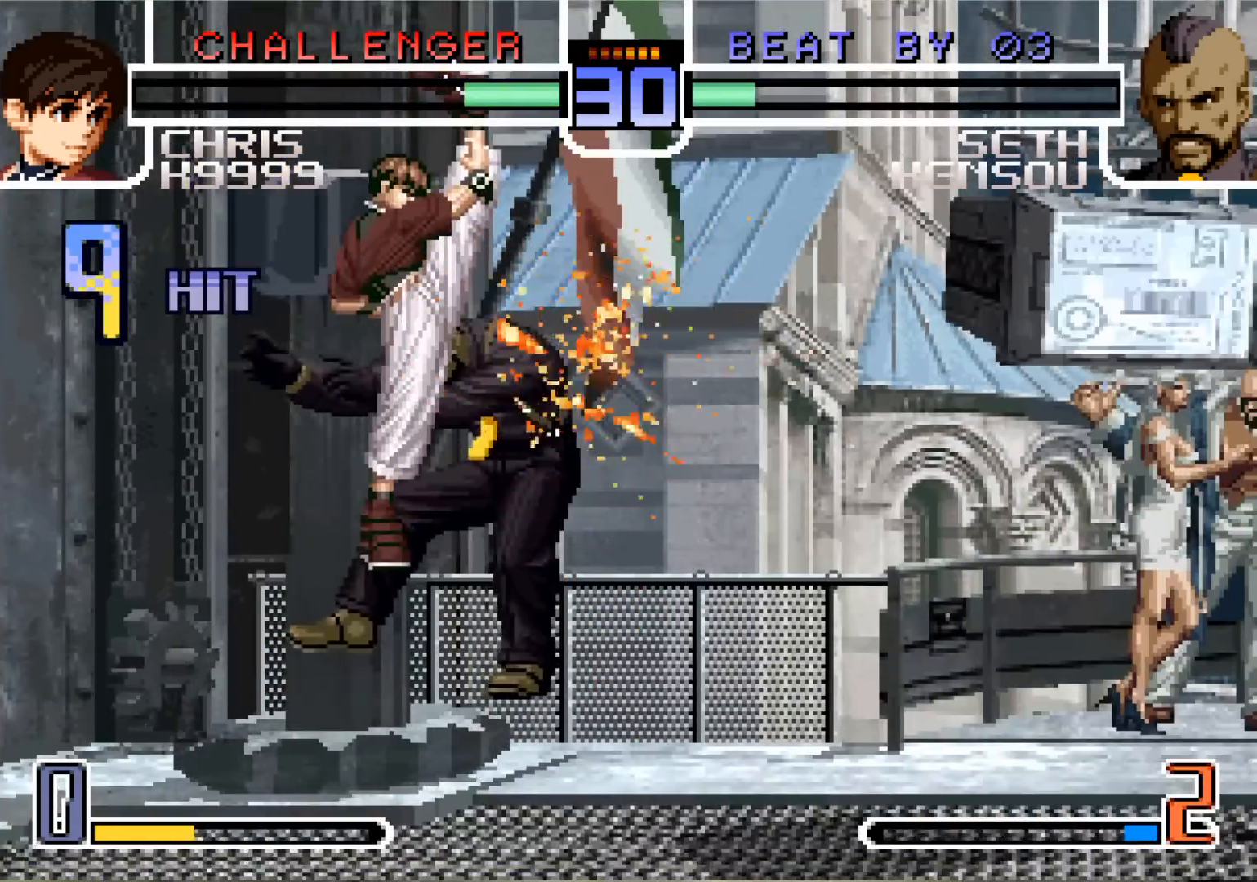
{"buttons": [], "left_stick": "center", "events": [[350, "SQUARE", "up"]]}
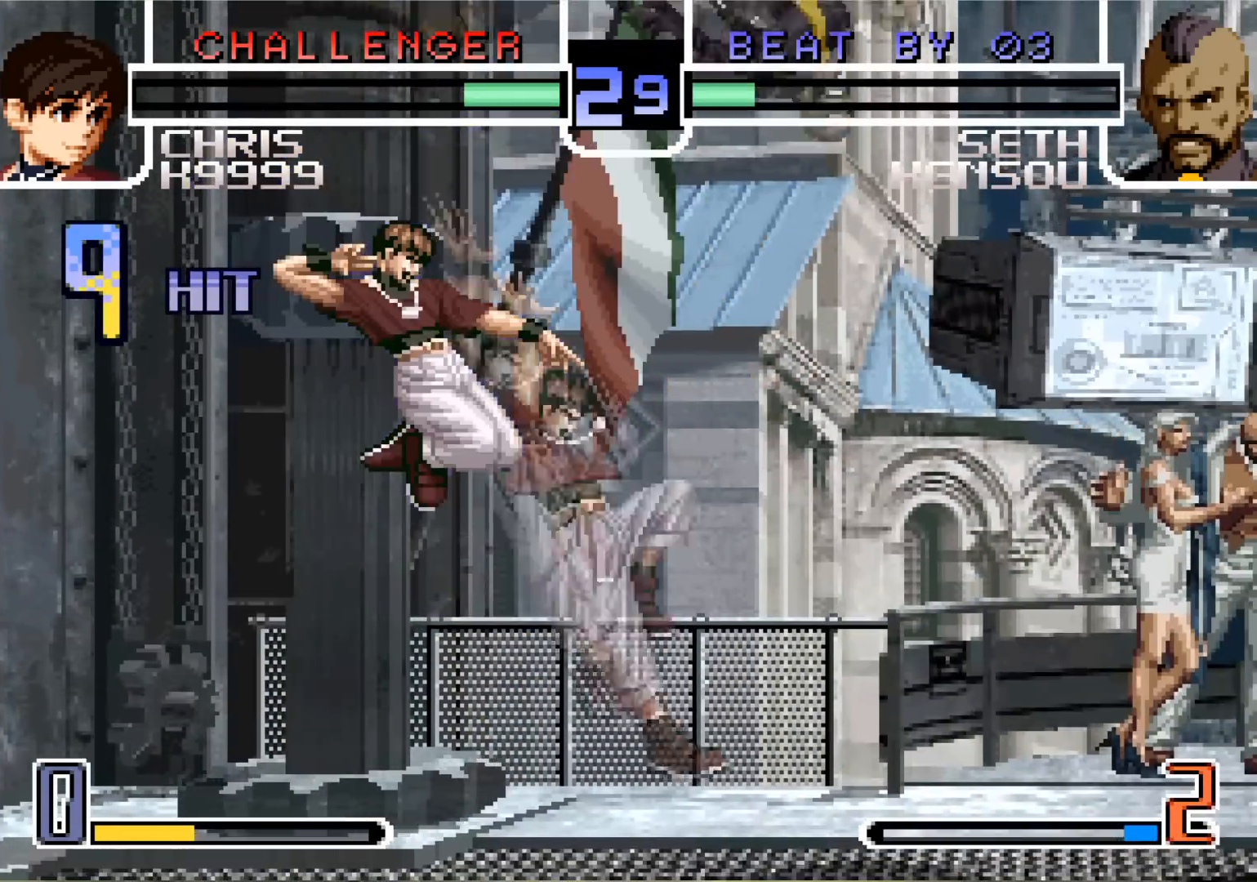
{"buttons": [], "left_stick": "left", "events": [[267, "TRIANGLE", "down"], [284, "SQUARE", "down"], [334, "left_stick", "down"], [384, "SQUARE", "up"], [401, "TRIANGLE", "up"], [451, "left_stick", "left"]]}
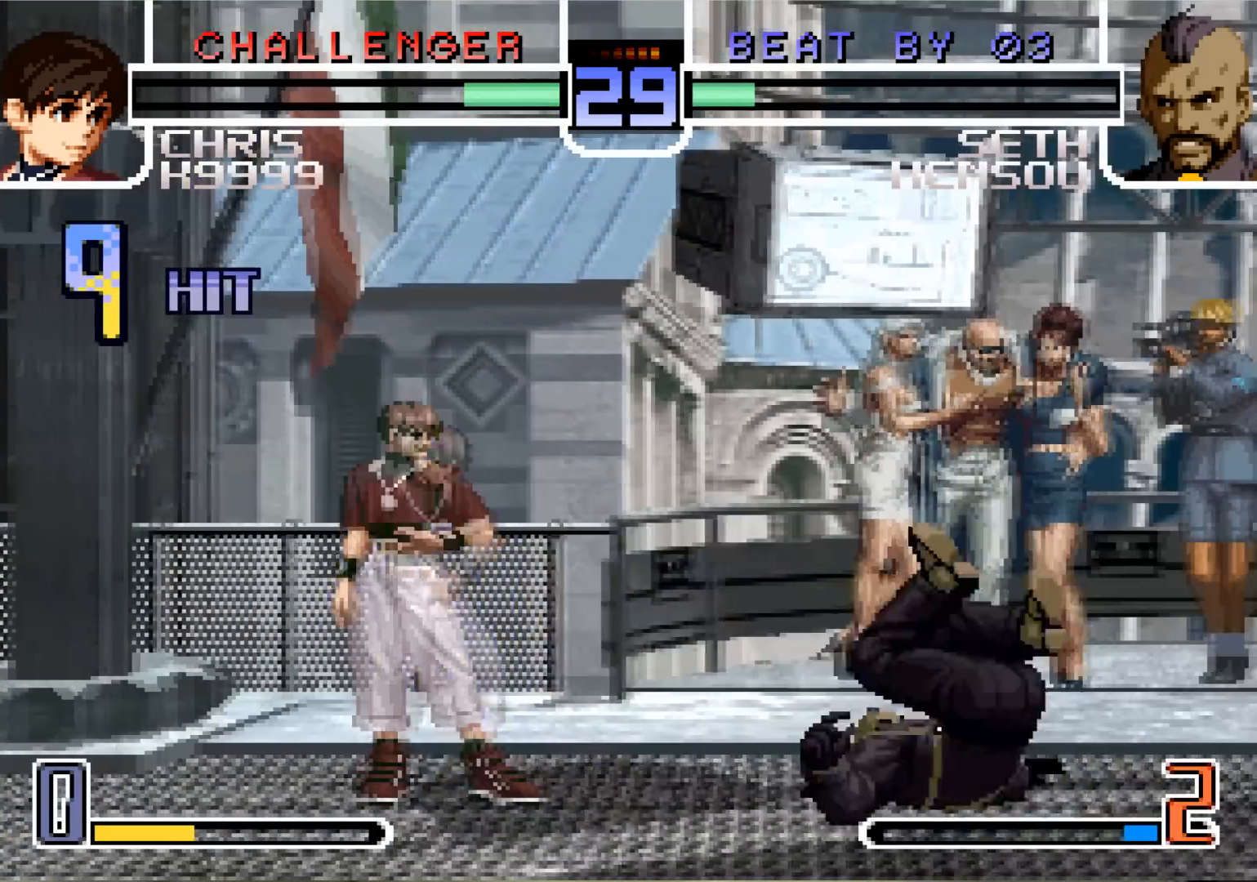
{"buttons": [], "left_stick": "center", "events": [[17, "left_stick", "center"], [83, "left_stick", "down"], [167, "left_stick", "left"], [233, "SQUARE", "down"], [300, "left_stick", "center"], [384, "SQUARE", "up"]]}
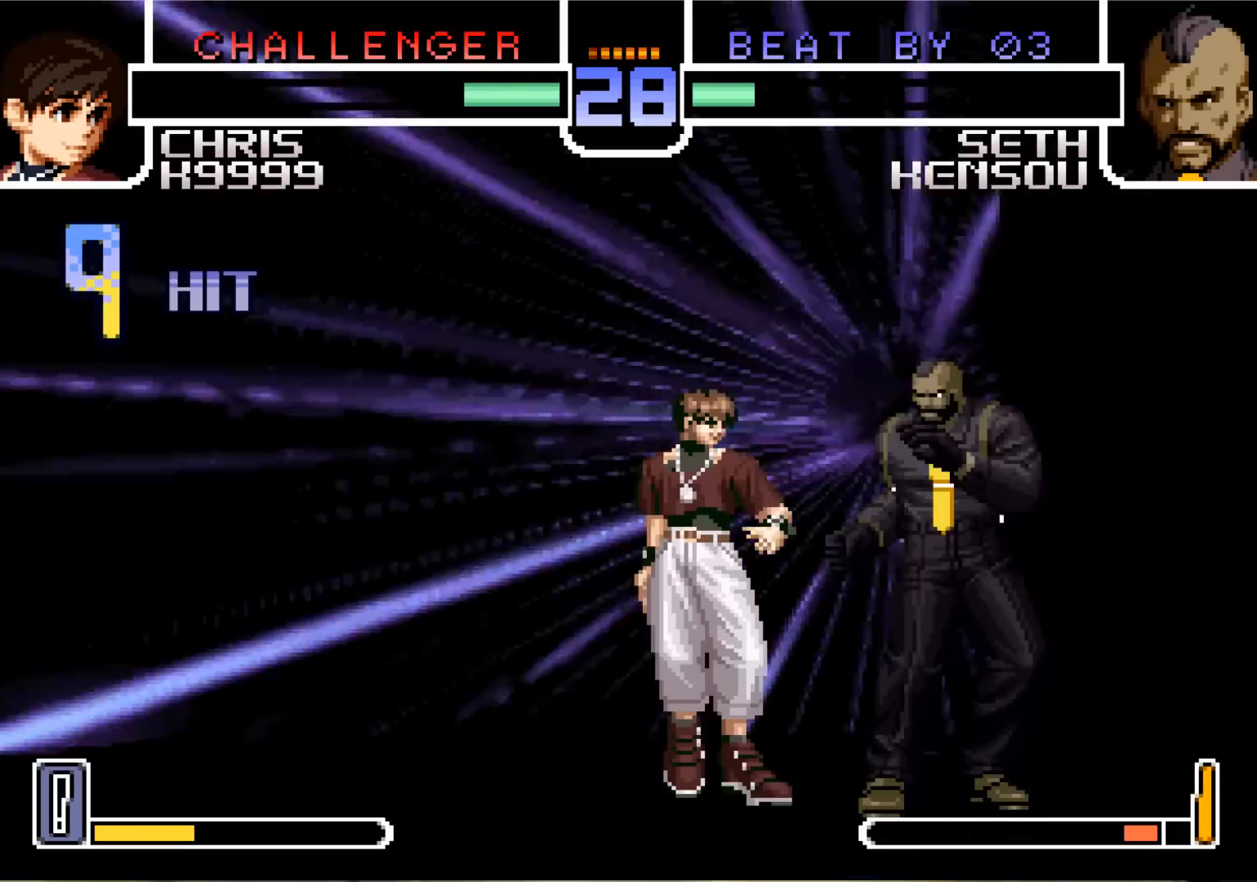
{"buttons": [], "left_stick": "center", "events": []}
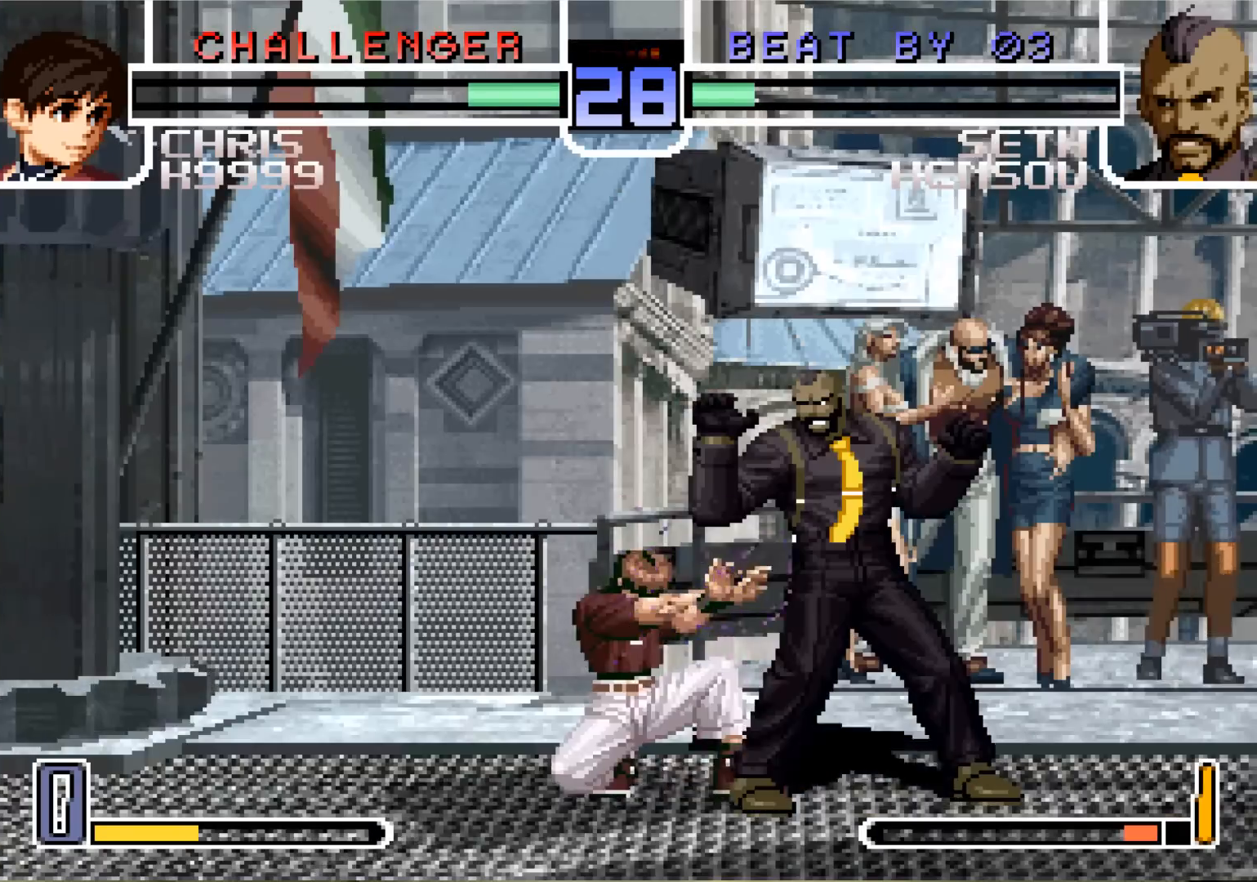
{"buttons": [], "left_stick": "center", "events": []}
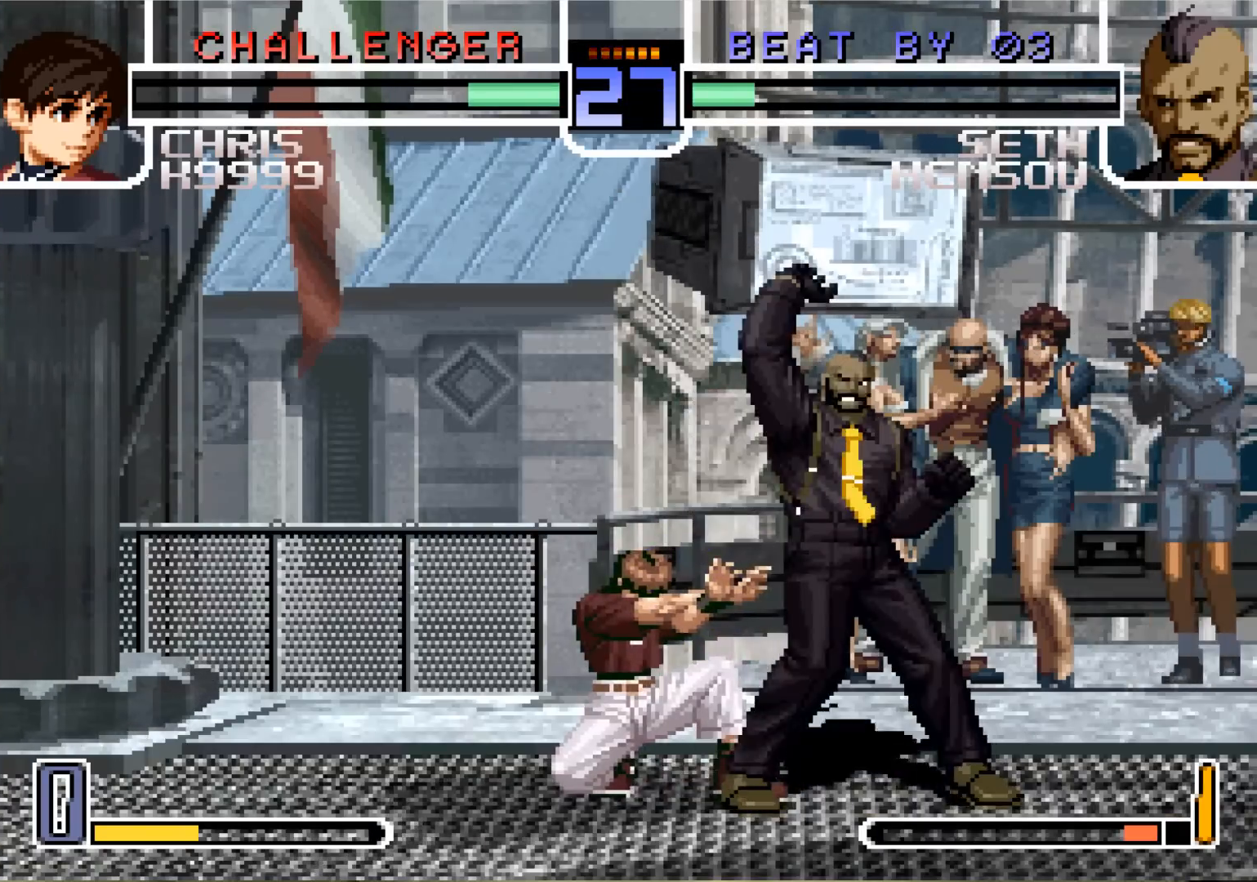
{"buttons": [], "left_stick": "center", "events": []}
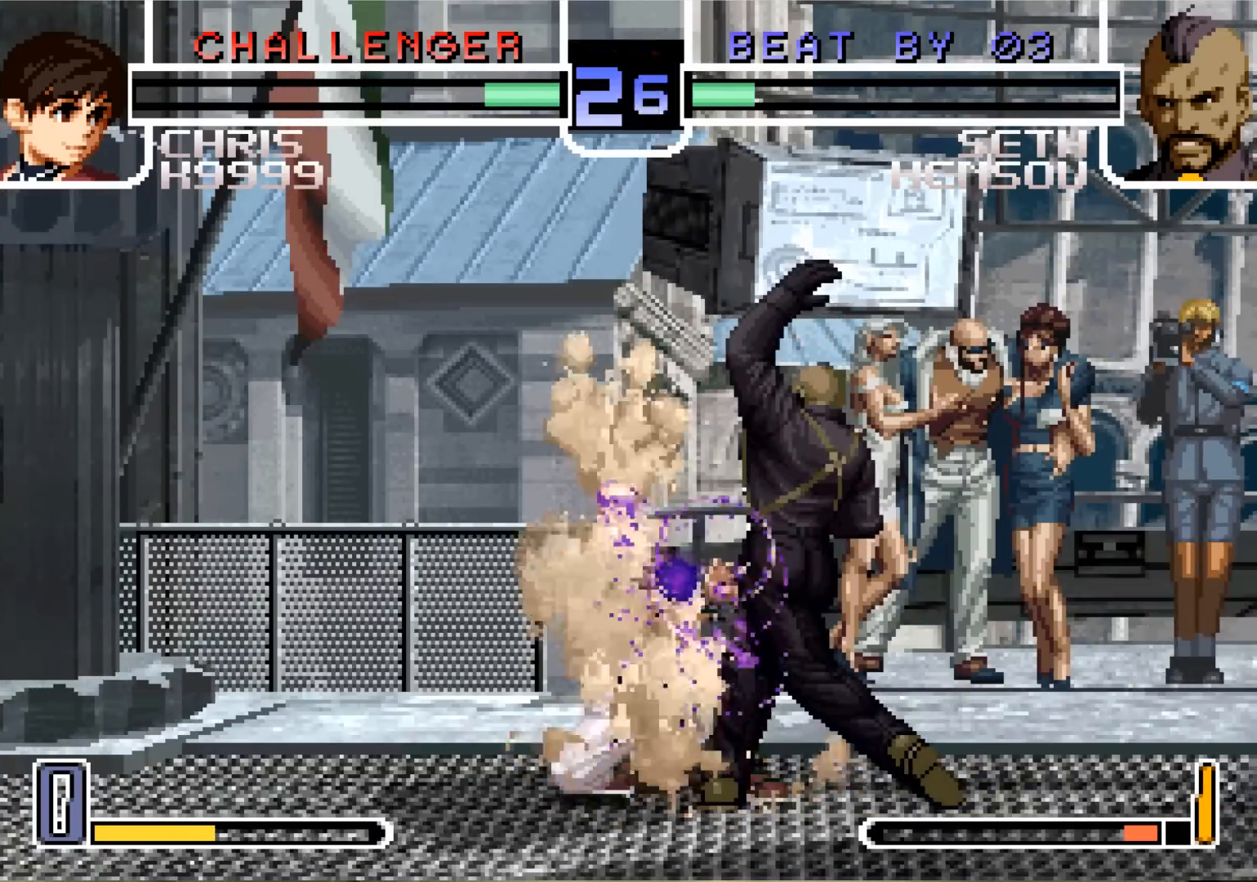
{"buttons": [], "left_stick": "center", "events": [[33, "left_stick", "down"], [117, "left_stick", "center"], [167, "left_stick", "down"], [250, "SQUARE", "down"], [300, "left_stick", "center"], [334, "SQUARE", "up"]]}
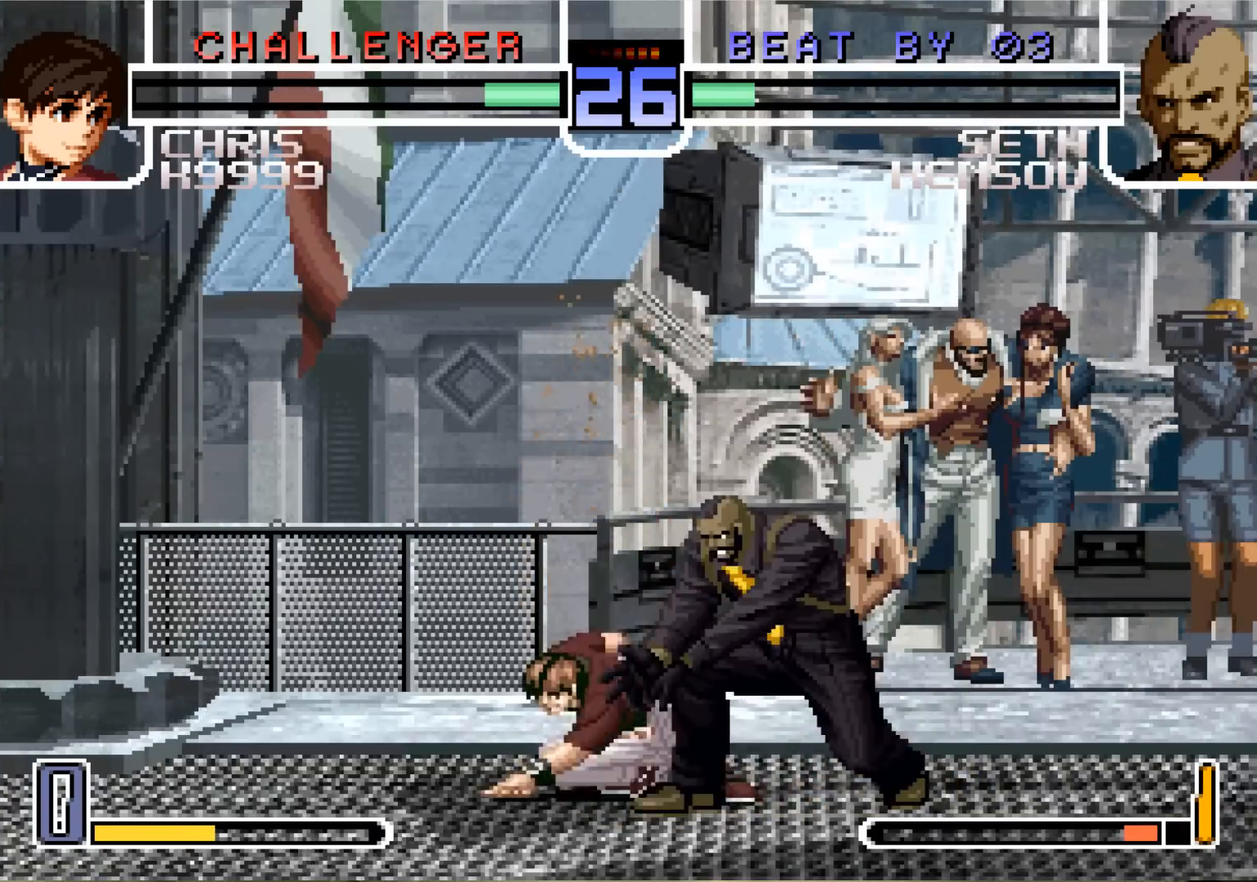
{"buttons": [], "left_stick": "center", "events": []}
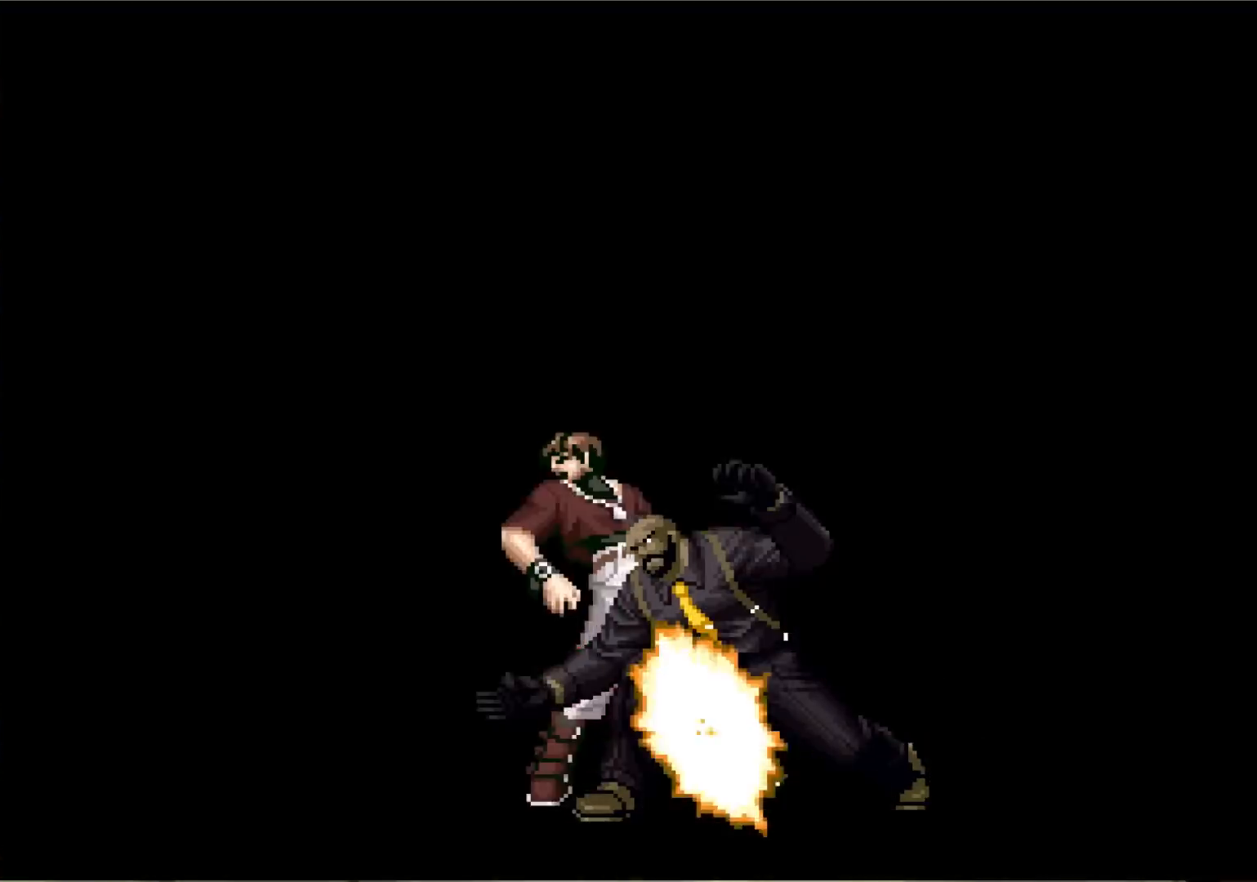
{"buttons": ["TRIANGLE"], "left_stick": "center", "events": [[500, "TRIANGLE", "down"]]}
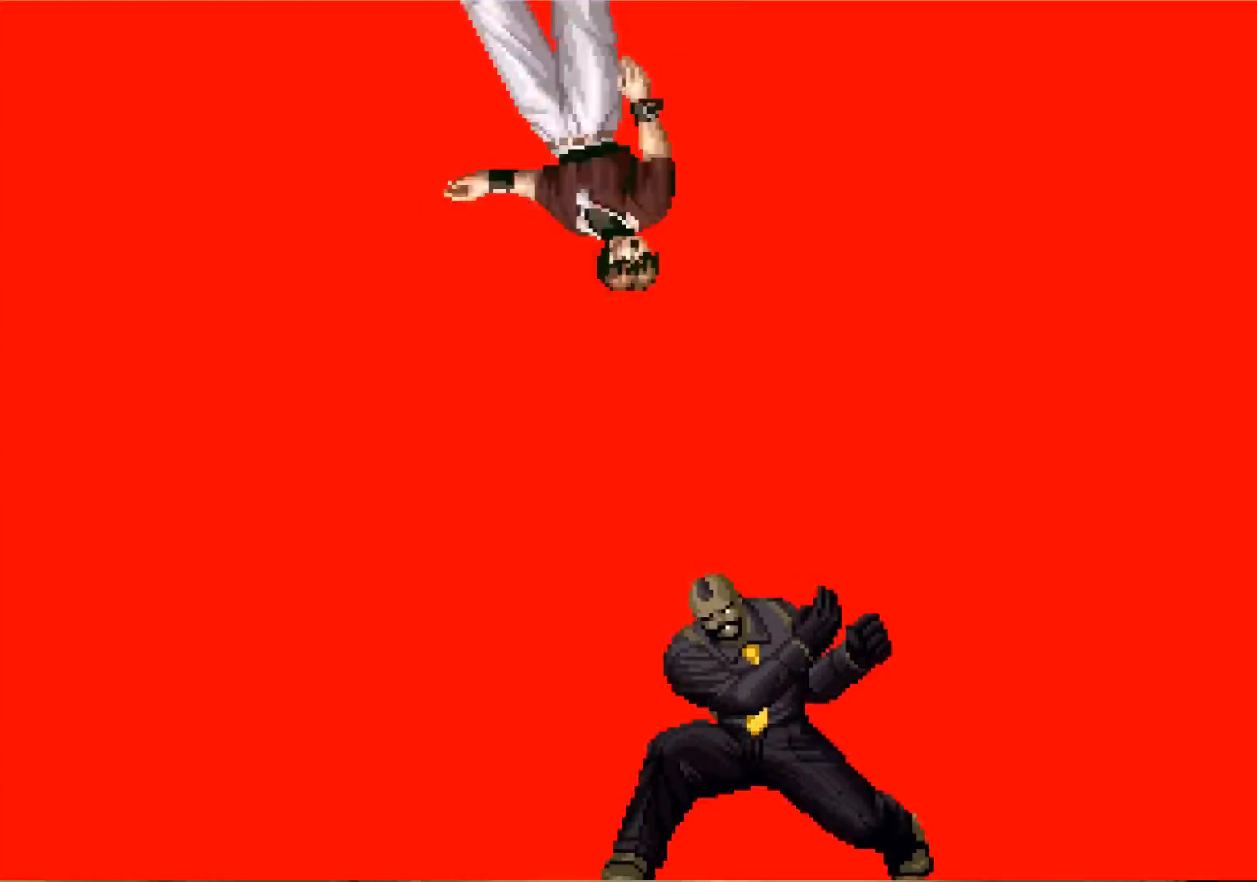
{"buttons": [], "left_stick": "center", "events": [[17, "SQUARE", "down"], [34, "CROSS", "down"], [84, "TRIANGLE", "up"], [100, "CROSS", "up"], [100, "SQUARE", "up"]]}